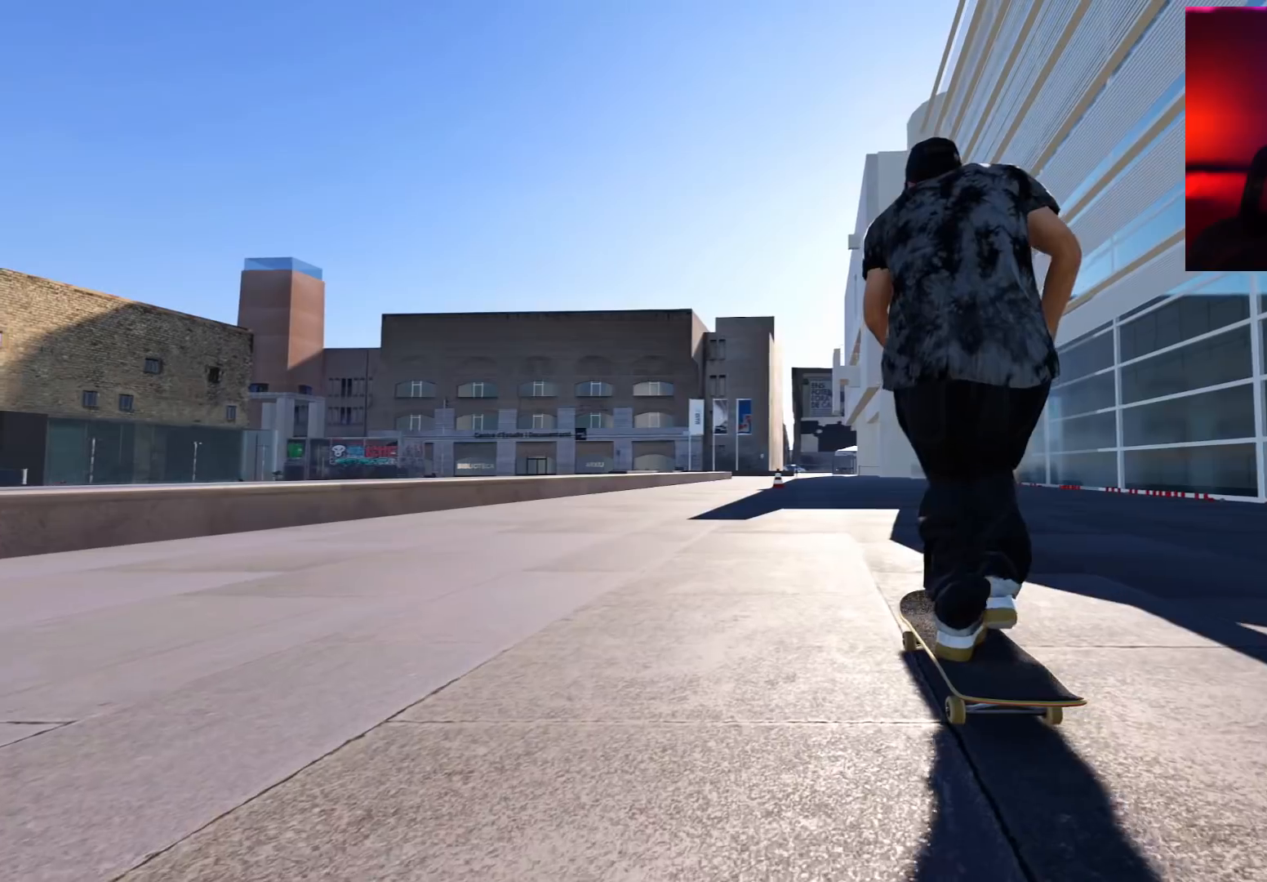
Gameplay with a controller (Xbox layout); each line is a JSON object with the inputs held at the frame after it. "events" lists button and stick changes between this image and that frame as [ms after this image, input, new state], when the widget could be followed in between. Not read: L3 R3.
{"buttons": ["A"], "left_stick": "center", "right_stick": "center", "events": [[367, "L2", "down"], [483, "L2", "up"]]}
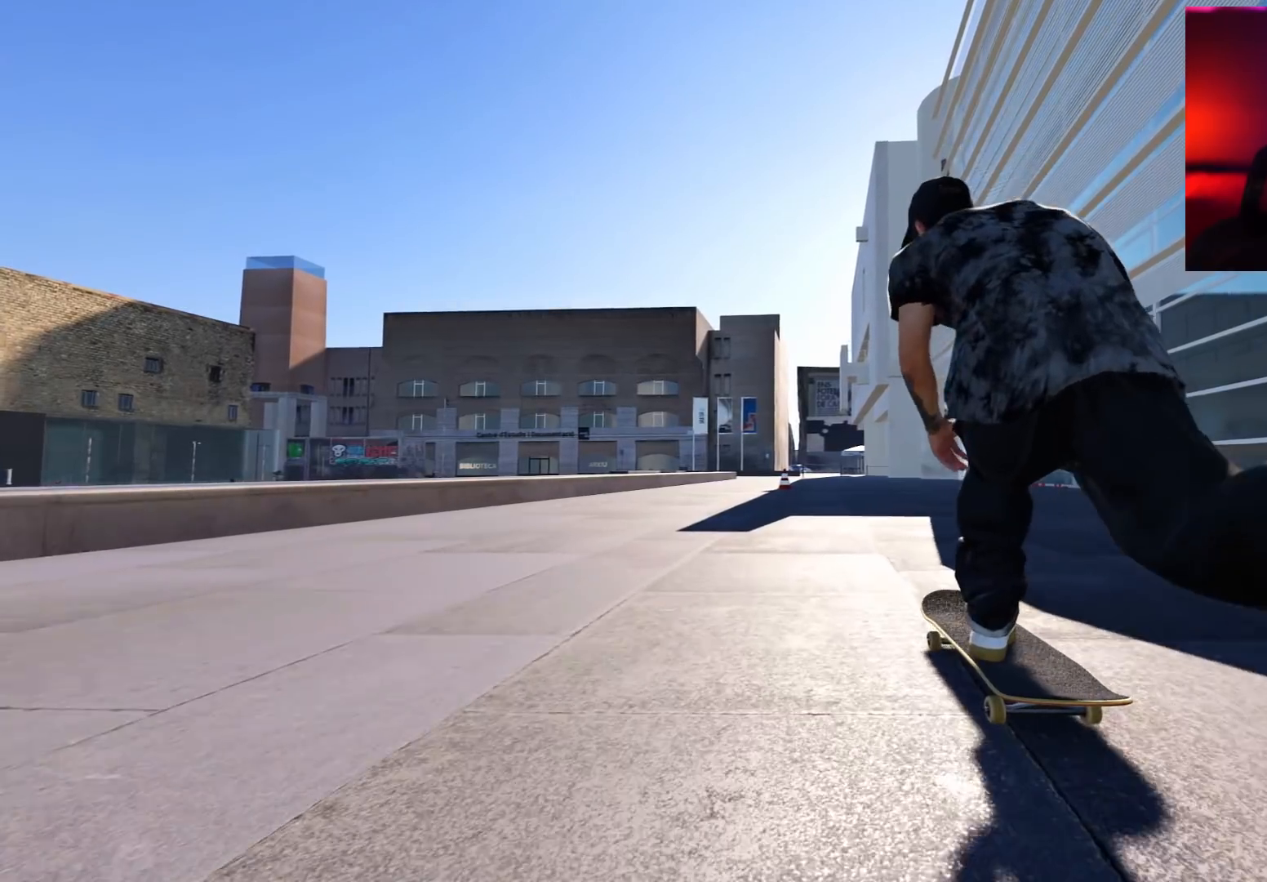
{"buttons": ["A"], "left_stick": "center", "right_stick": "center", "events": []}
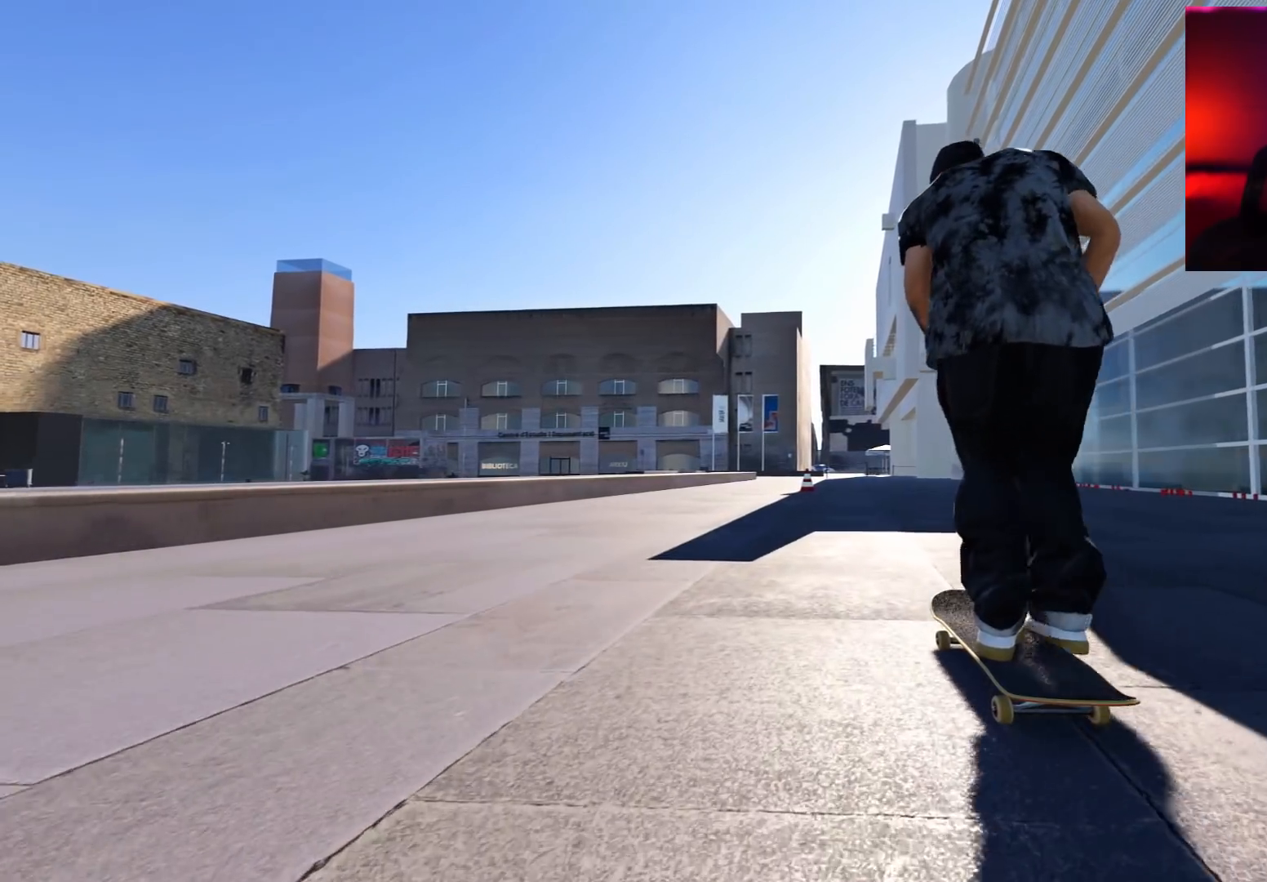
{"buttons": [], "left_stick": "center", "right_stick": "center", "events": [[67, "L2", "down"], [467, "L2", "up"], [500, "A", "up"]]}
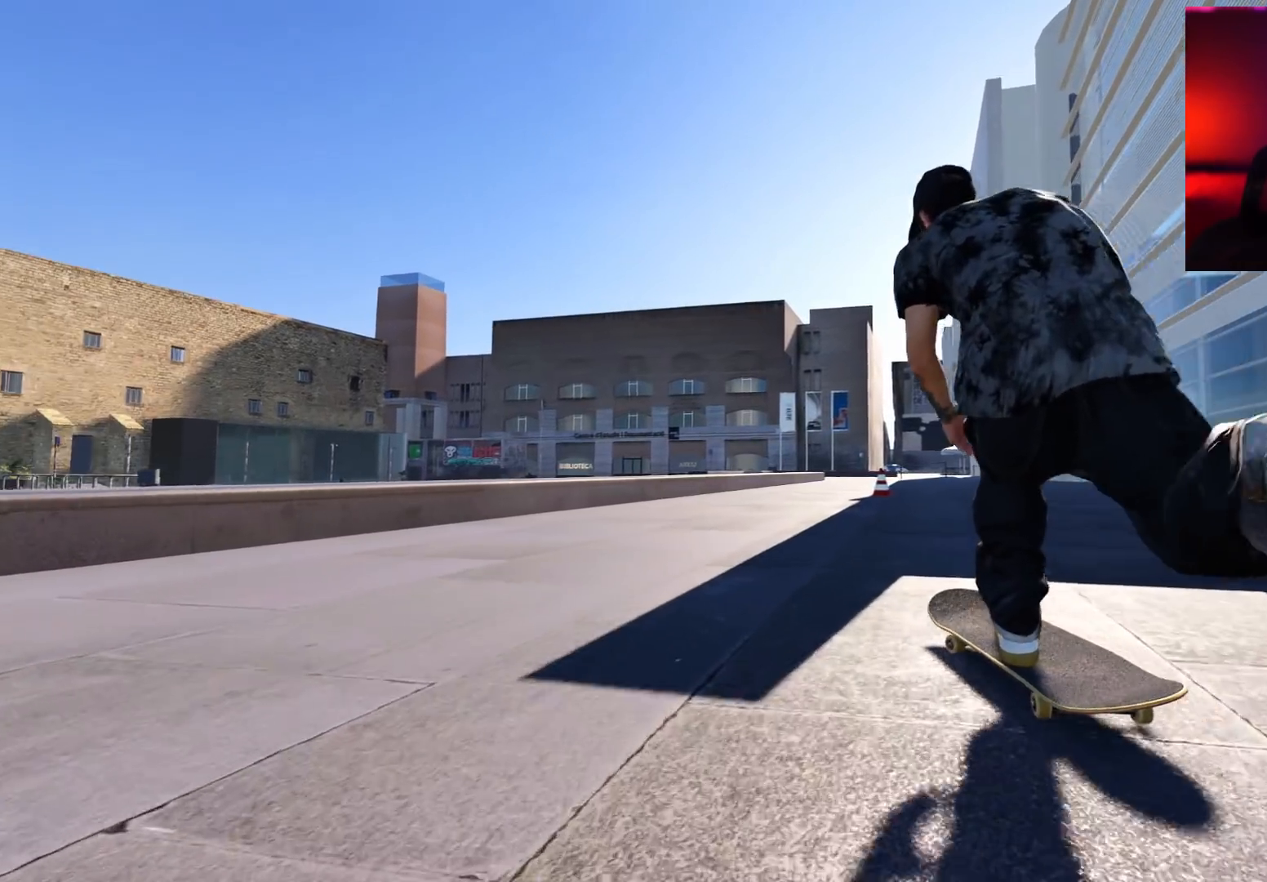
{"buttons": [], "left_stick": "center", "right_stick": "center", "events": [[300, "DPAD_RIGHT", "down"], [417, "DPAD_RIGHT", "up"]]}
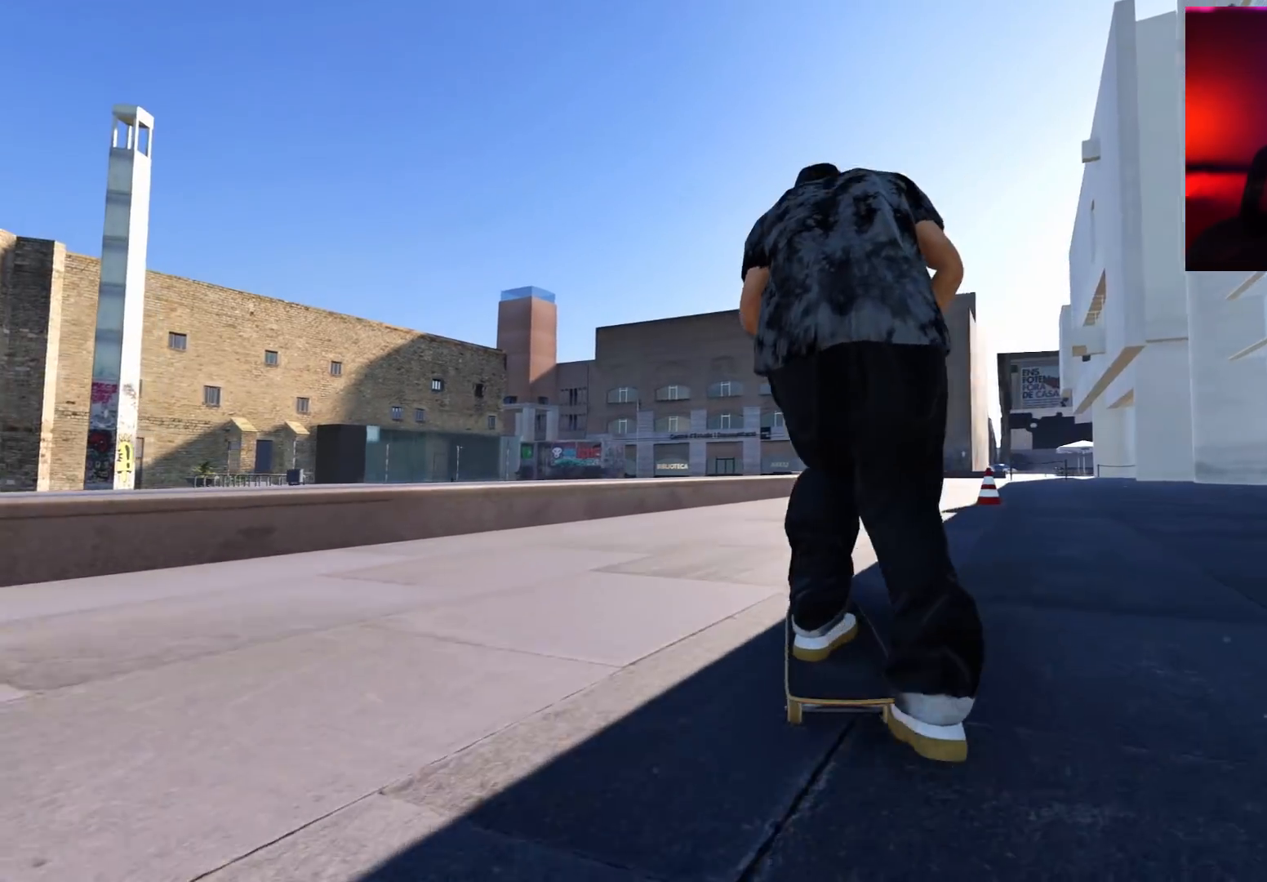
{"buttons": ["R2"], "left_stick": "center", "right_stick": "center", "events": [[217, "R2", "down"], [467, "R2", "up"], [500, "R2", "down"]]}
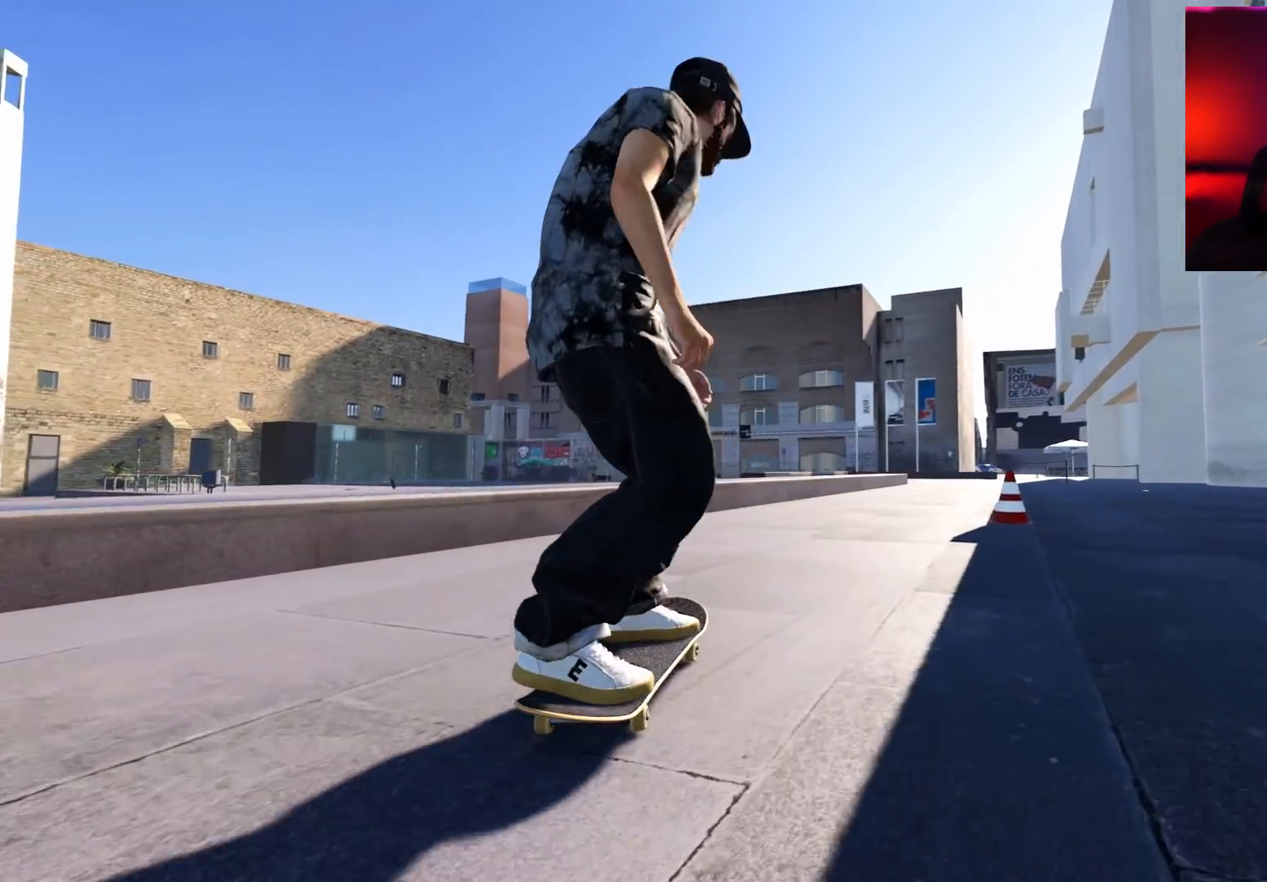
{"buttons": [], "left_stick": "center", "right_stick": "center", "events": [[217, "R2", "up"], [283, "R2", "down"], [433, "R2", "up"]]}
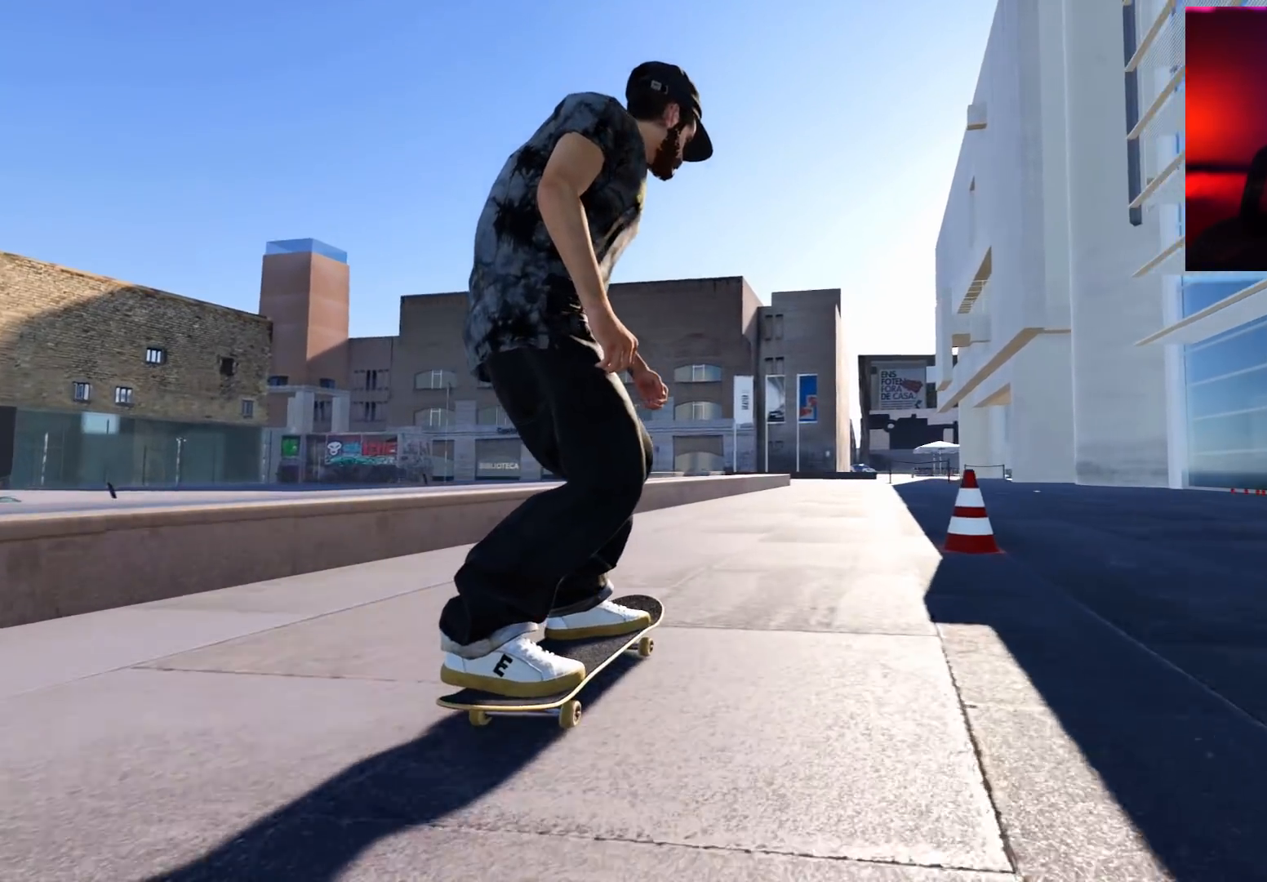
{"buttons": [], "left_stick": "up", "right_stick": "center", "events": [[133, "right_stick", "down"], [300, "right_stick", "center"], [317, "left_stick", "up"]]}
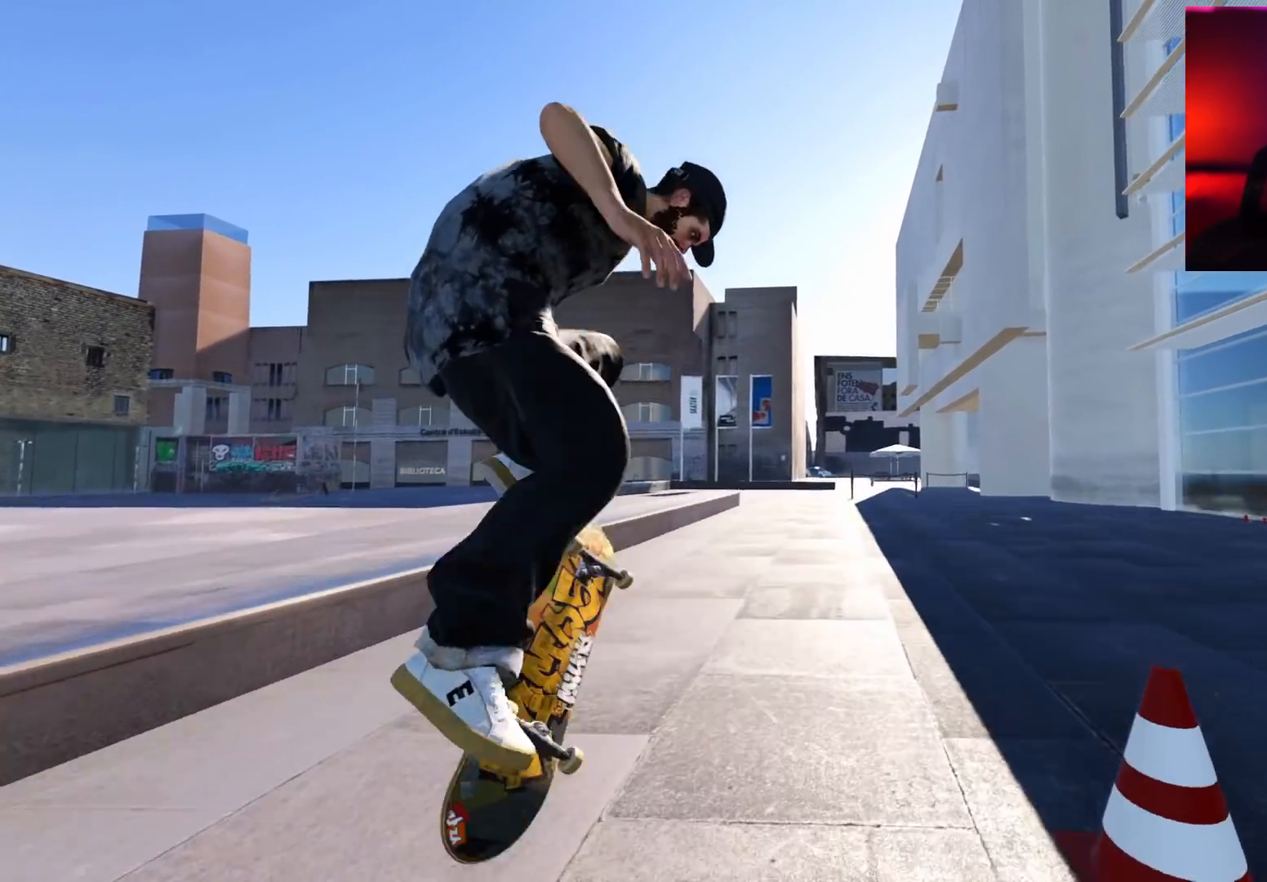
{"buttons": ["L2"], "left_stick": "center", "right_stick": "center", "events": [[17, "left_stick", "center"], [483, "L2", "down"]]}
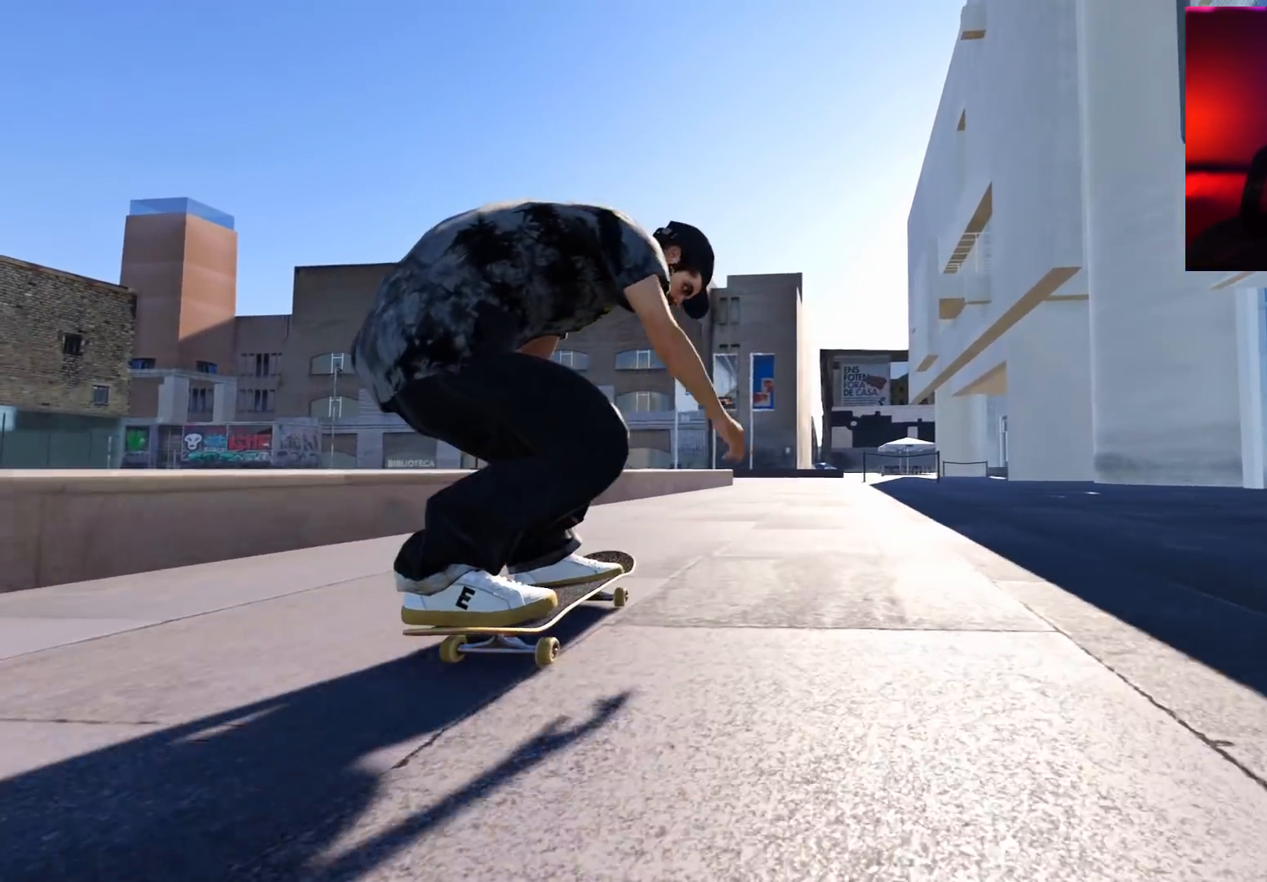
{"buttons": [], "left_stick": "center", "right_stick": "center", "events": [[17, "DPAD_RIGHT", "down"], [100, "DPAD_RIGHT", "up"], [150, "L2", "up"]]}
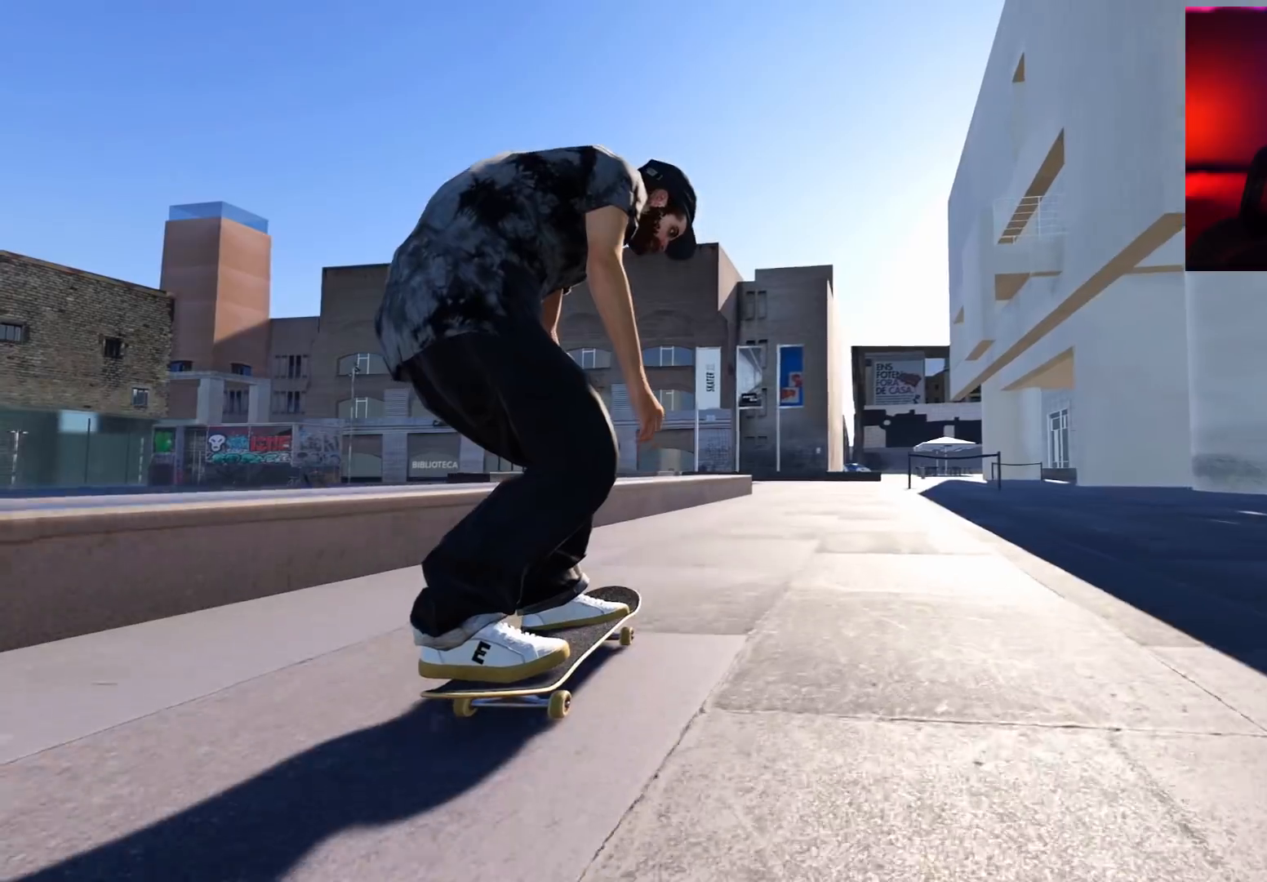
{"buttons": [], "left_stick": "center", "right_stick": "center", "events": [[417, "L2", "down"], [500, "L2", "up"]]}
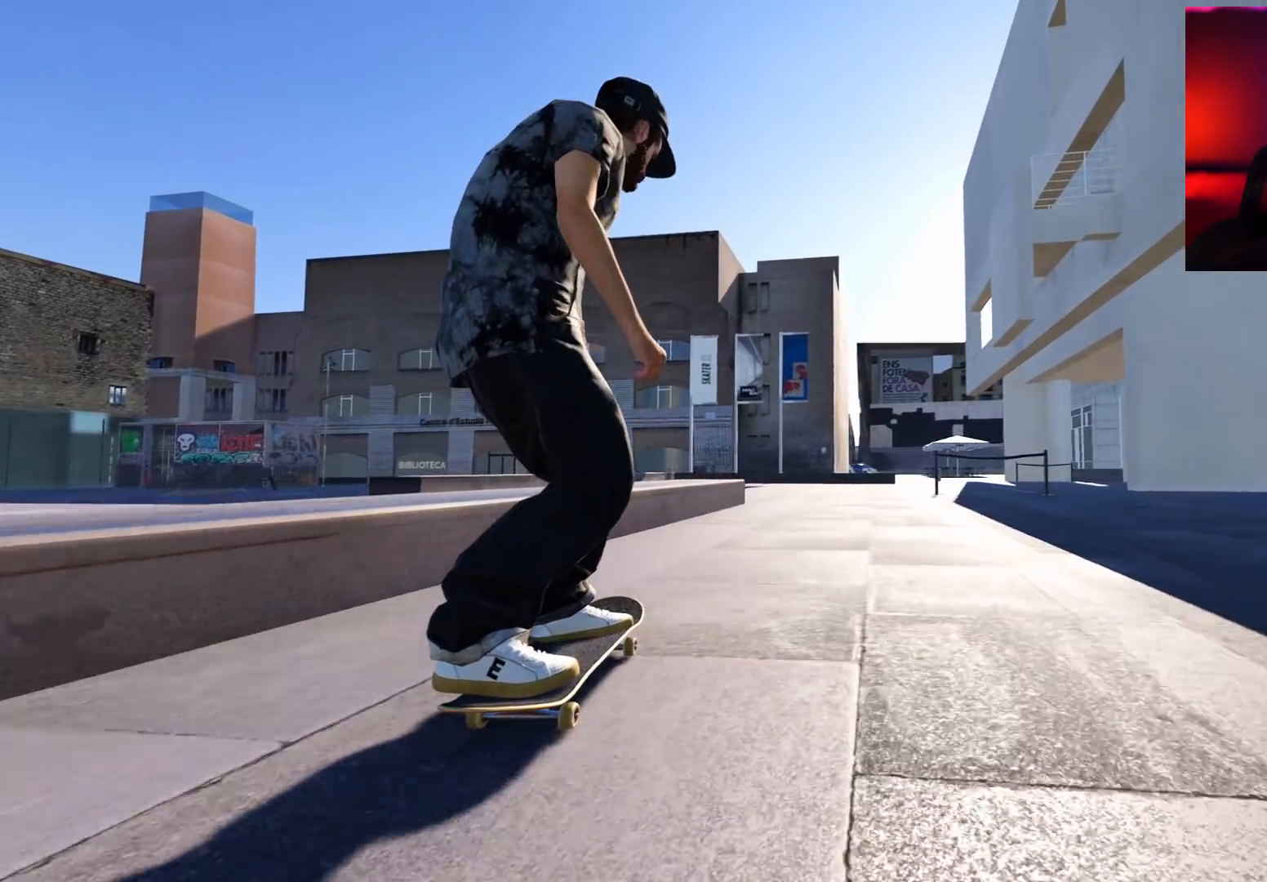
{"buttons": ["L2"], "left_stick": "center", "right_stick": "center", "events": [[217, "L2", "down"], [317, "L2", "up"], [500, "L2", "down"]]}
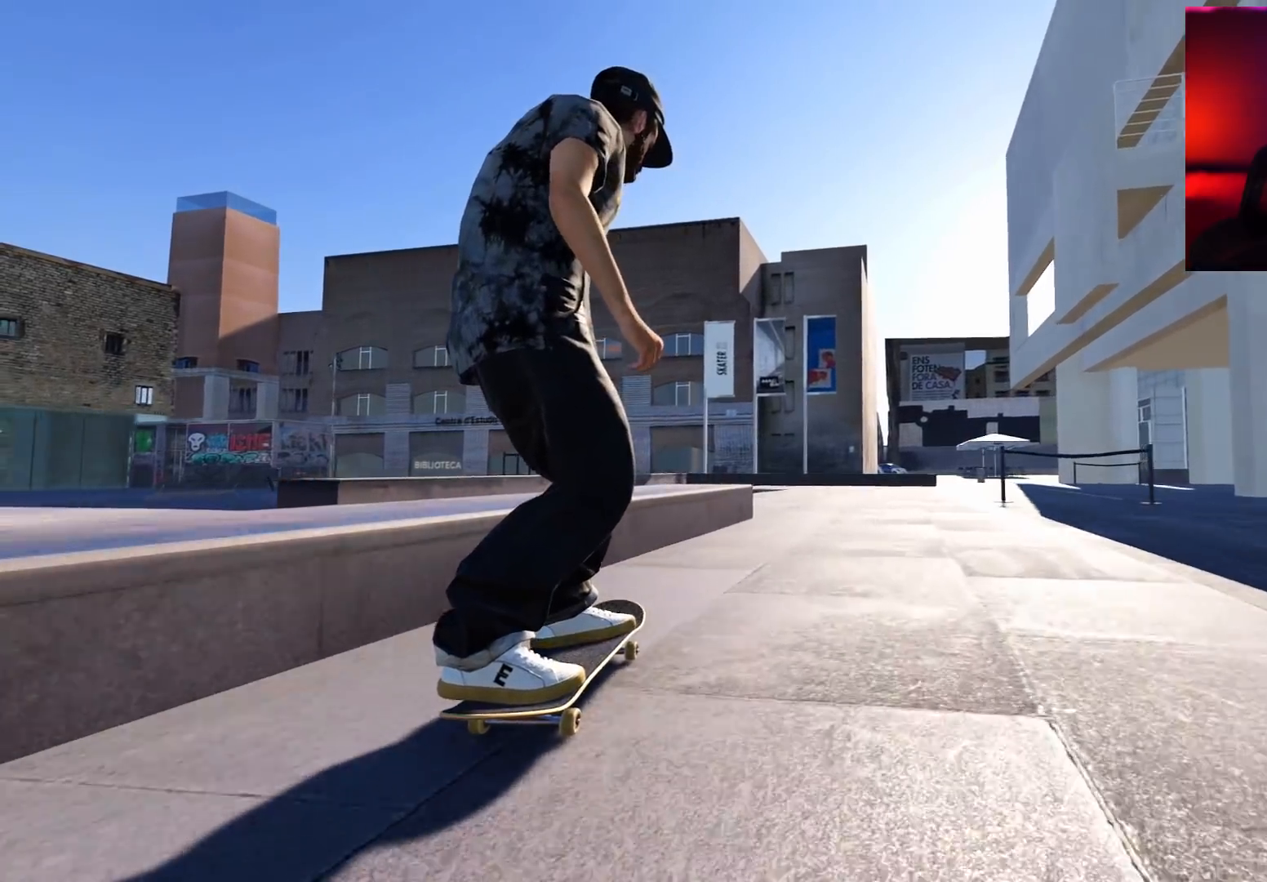
{"buttons": [], "left_stick": "center", "right_stick": "center", "events": [[67, "L2", "up"], [117, "right_stick", "down"], [333, "L2", "down"], [400, "L2", "up"], [417, "right_stick", "center"]]}
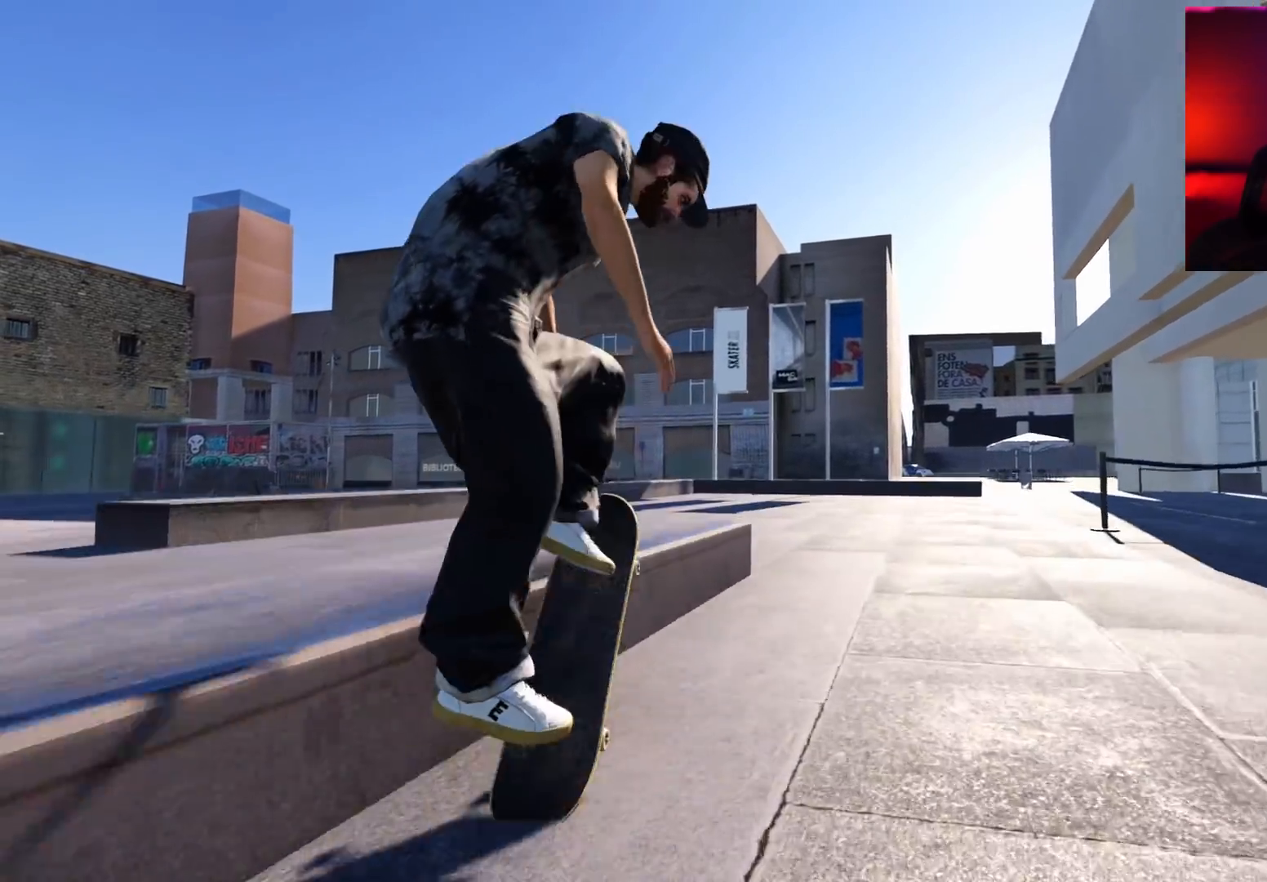
{"buttons": ["R2"], "left_stick": "up-right", "right_stick": "up", "events": [[33, "R2", "down"], [67, "right_stick", "up"], [83, "left_stick", "up"], [483, "left_stick", "up-right"]]}
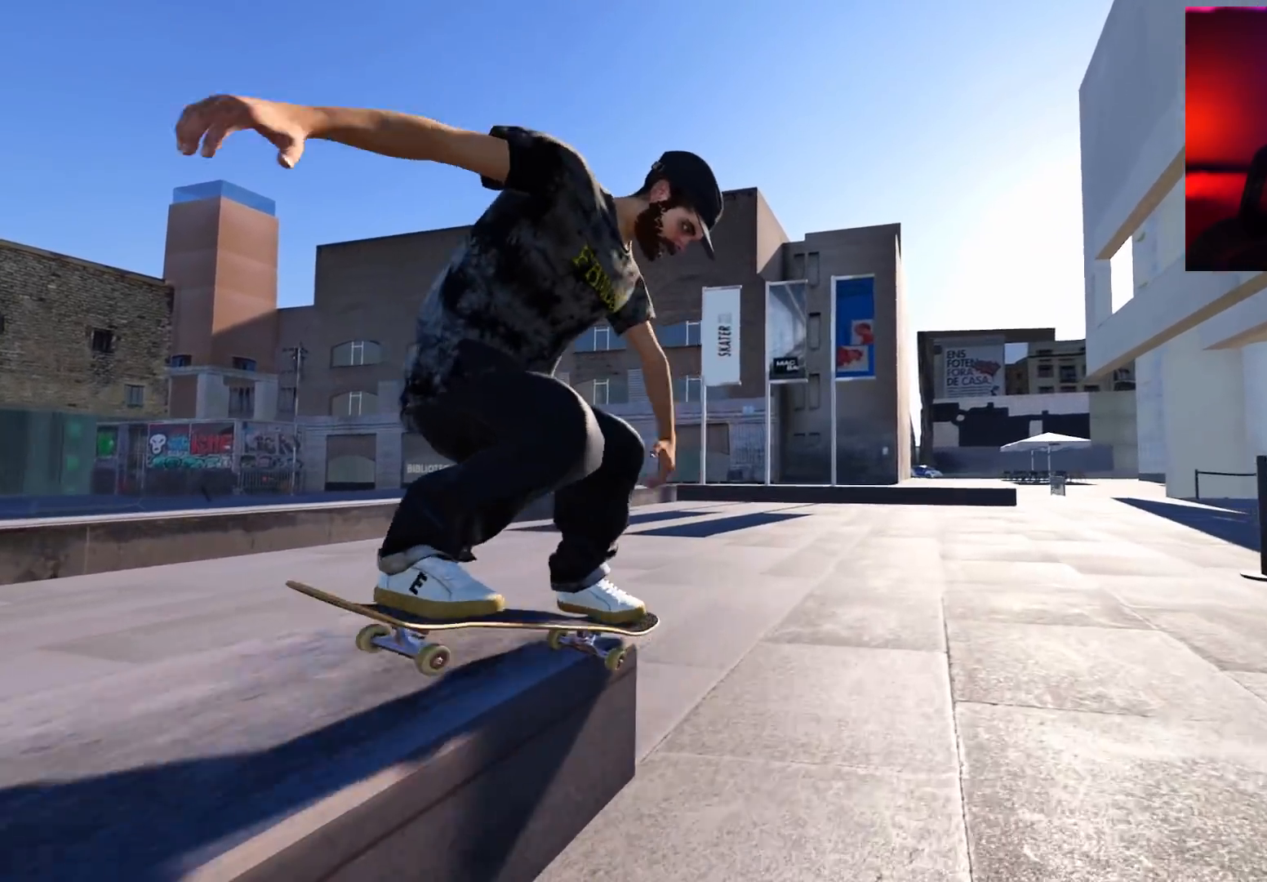
{"buttons": ["R2"], "left_stick": "center", "right_stick": "center", "events": [[17, "right_stick", "up-left"], [217, "left_stick", "right"], [283, "right_stick", "left"], [383, "left_stick", "center"], [400, "right_stick", "center"]]}
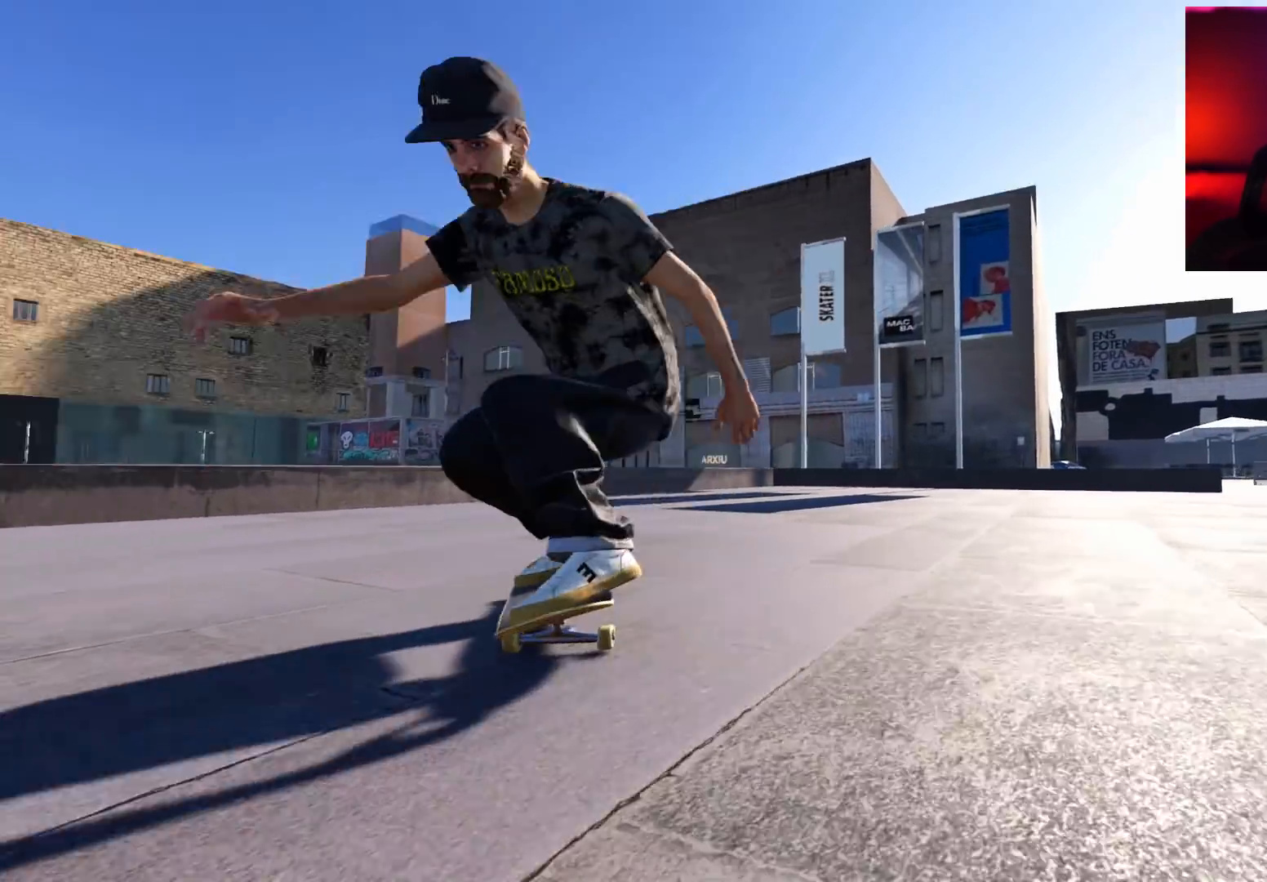
{"buttons": ["R2"], "left_stick": "center", "right_stick": "center", "events": [[117, "R2", "up"], [283, "R2", "down"]]}
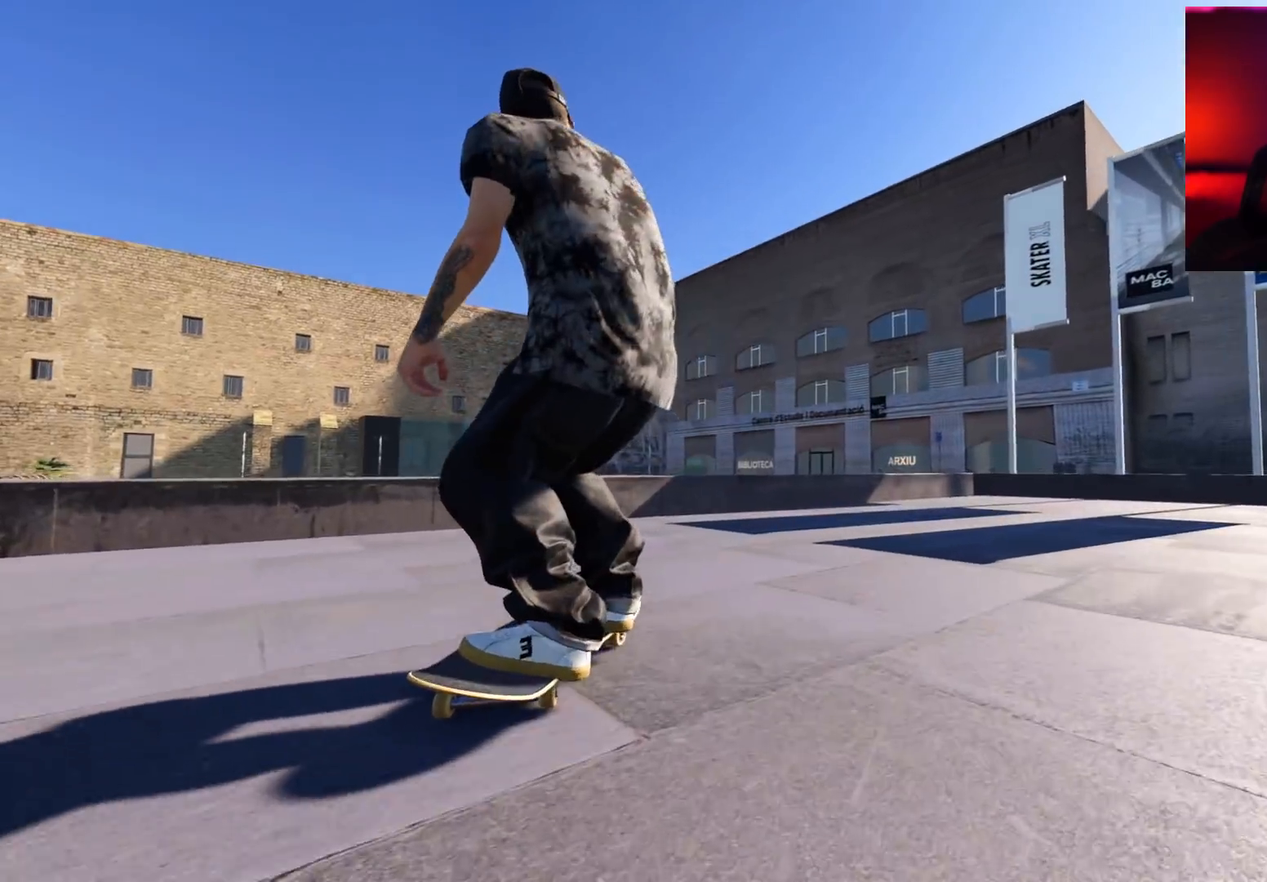
{"buttons": ["R2"], "left_stick": "center", "right_stick": "center", "events": []}
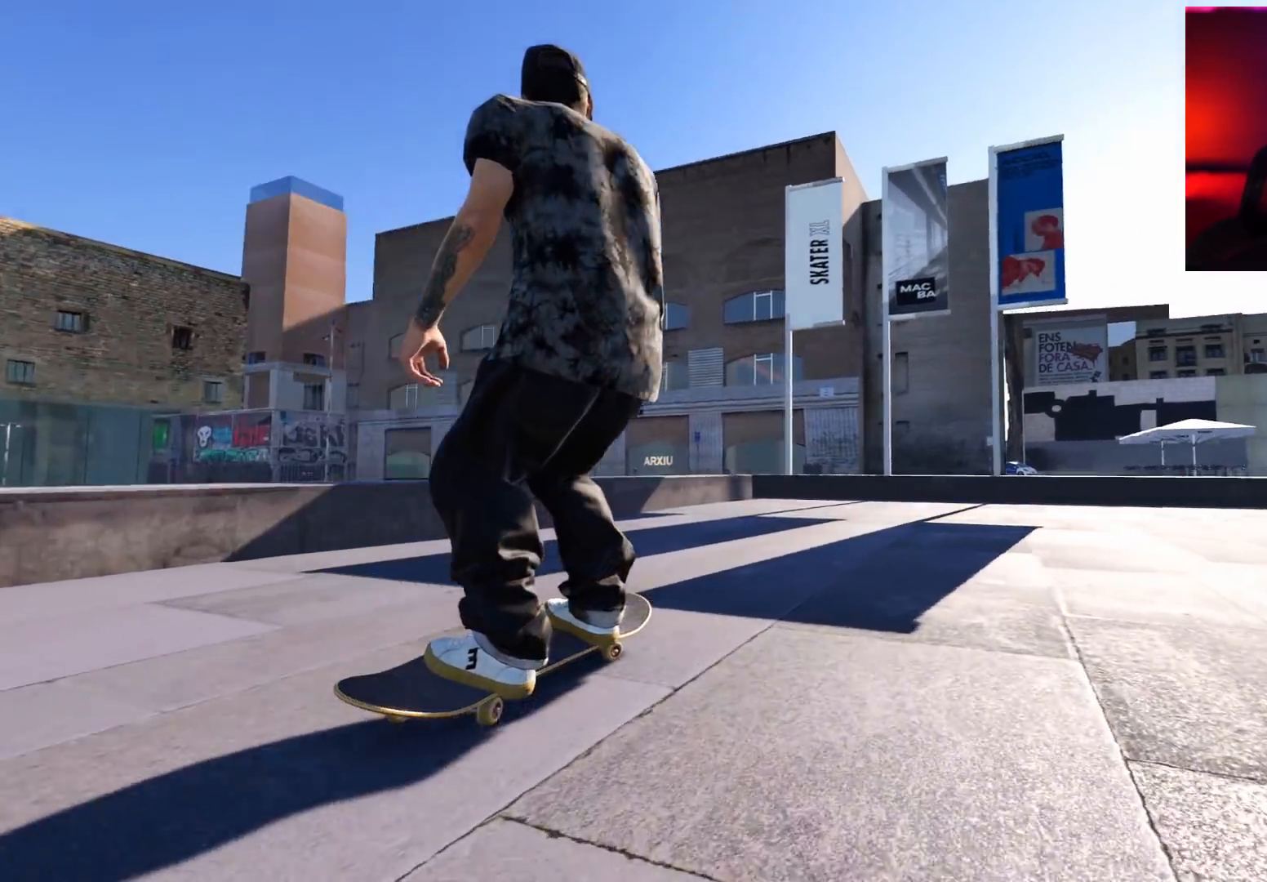
{"buttons": ["R2"], "left_stick": "center", "right_stick": "center", "events": [[100, "R2", "up"], [433, "R2", "down"]]}
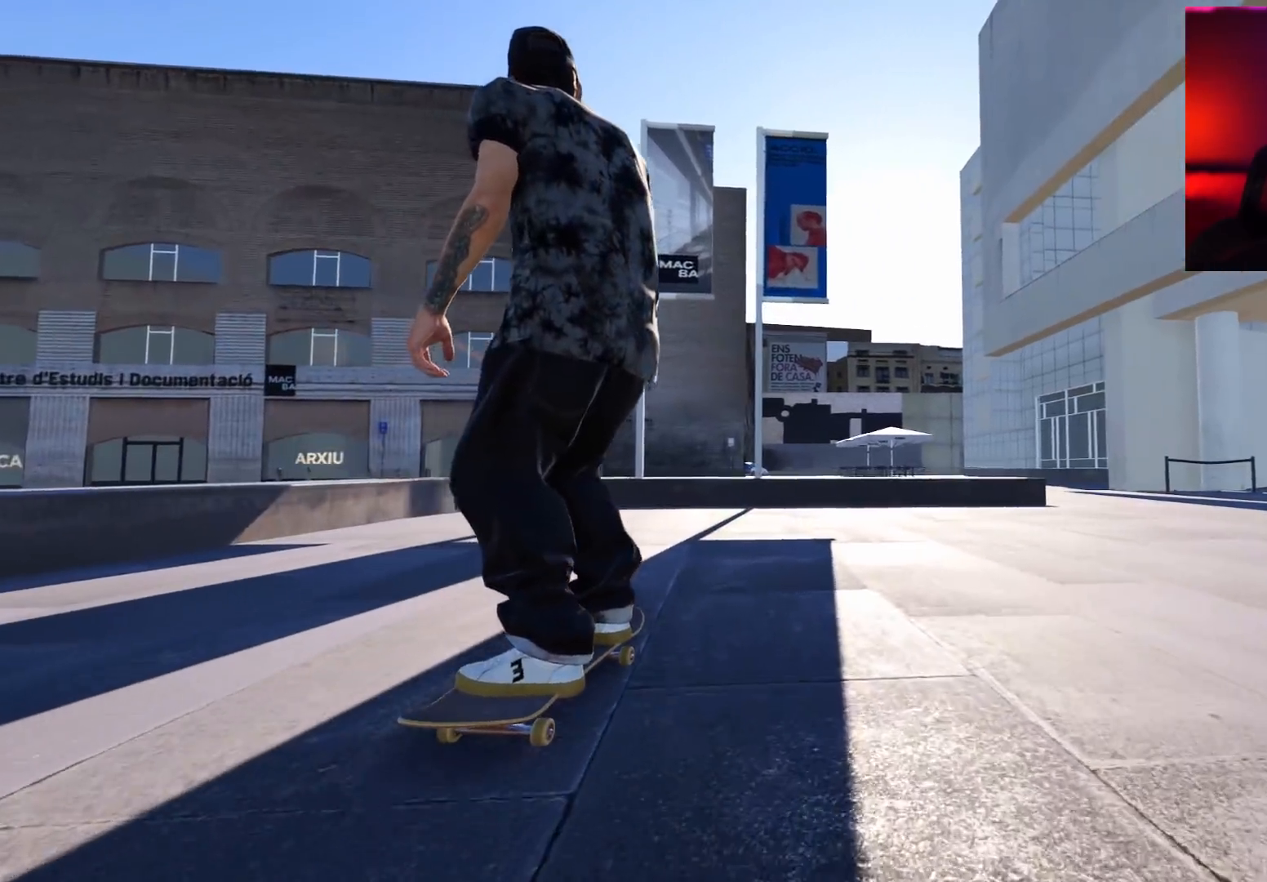
{"buttons": ["X", "R2"], "left_stick": "center", "right_stick": "center", "events": [[167, "X", "down"], [400, "R2", "up"], [467, "R2", "down"]]}
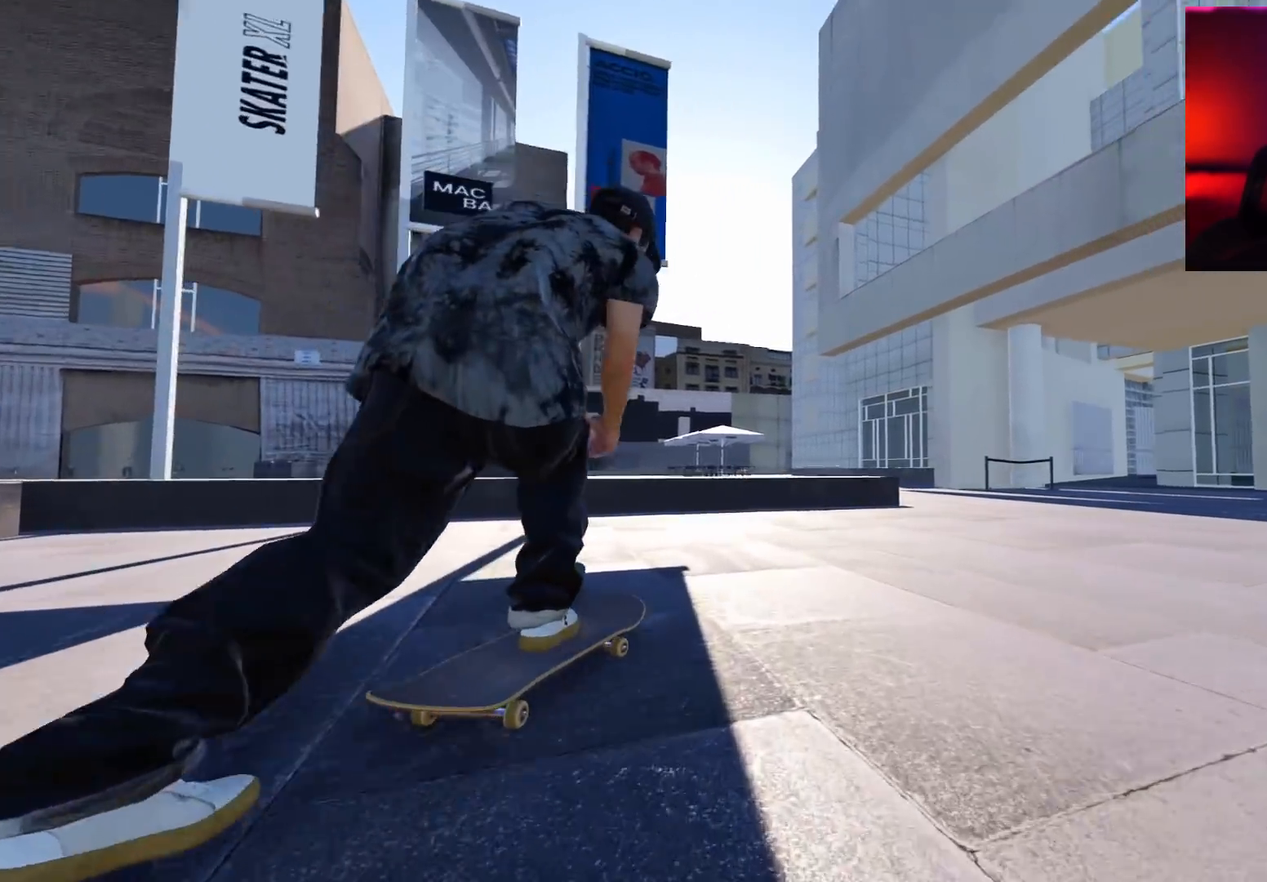
{"buttons": ["R2"], "left_stick": "center", "right_stick": "center", "events": [[50, "X", "up"], [250, "R2", "up"], [300, "R2", "down"]]}
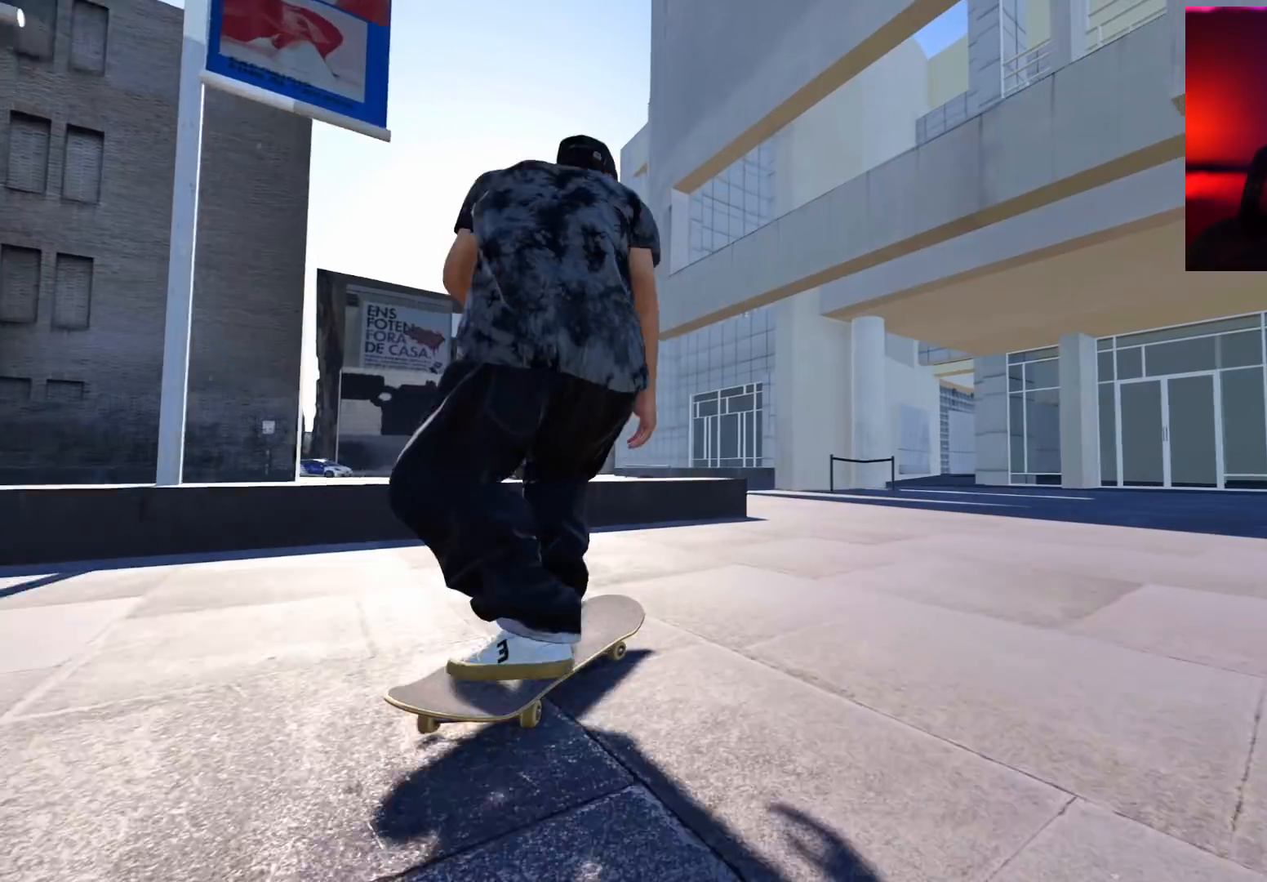
{"buttons": [], "left_stick": "center", "right_stick": "center", "events": [[50, "R2", "up"], [167, "R2", "down"], [317, "R2", "up"]]}
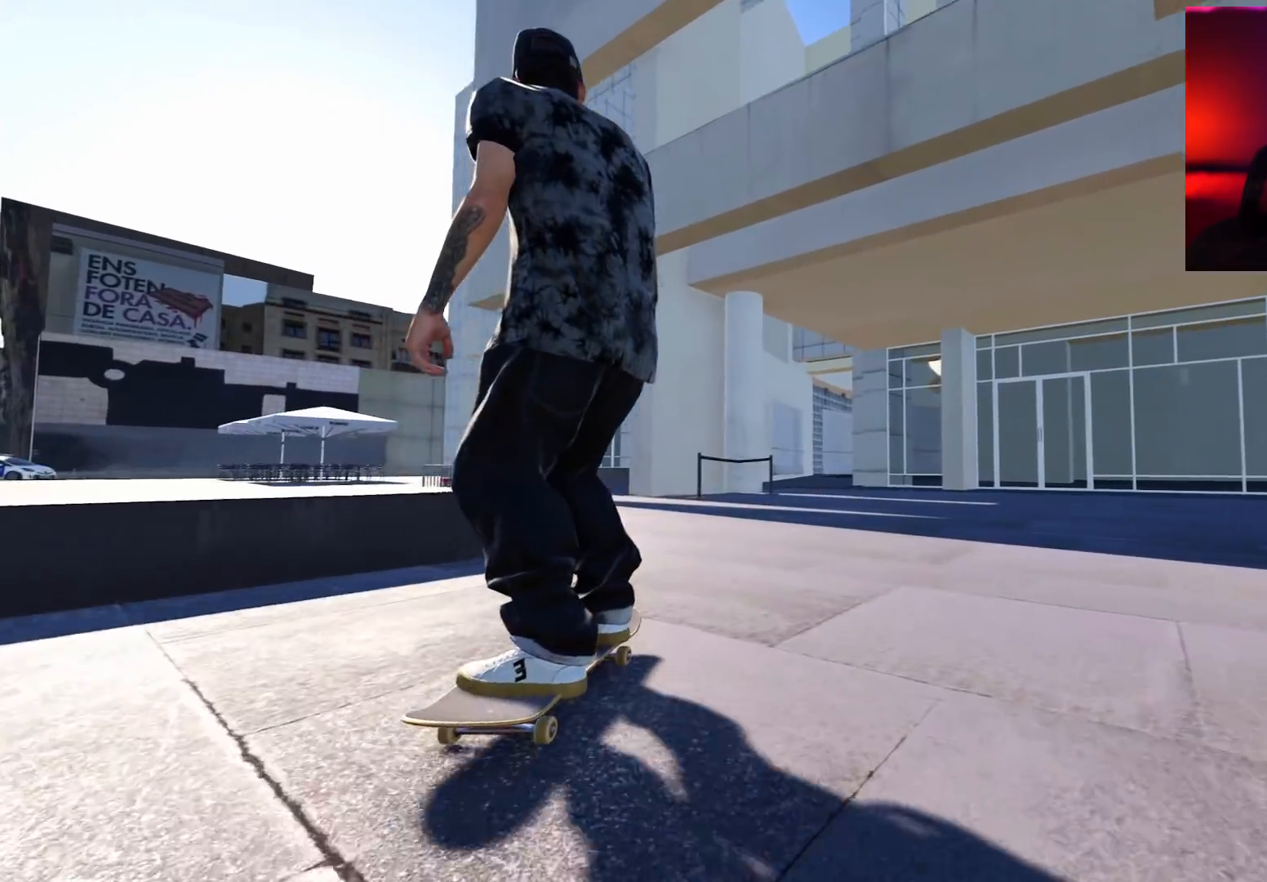
{"buttons": ["L2", "DPAD_LEFT"], "left_stick": "center", "right_stick": "center", "events": [[67, "DPAD_LEFT", "down"], [183, "DPAD_LEFT", "up"], [267, "L2", "down"], [300, "DPAD_LEFT", "down"], [400, "DPAD_LEFT", "up"], [483, "DPAD_LEFT", "down"]]}
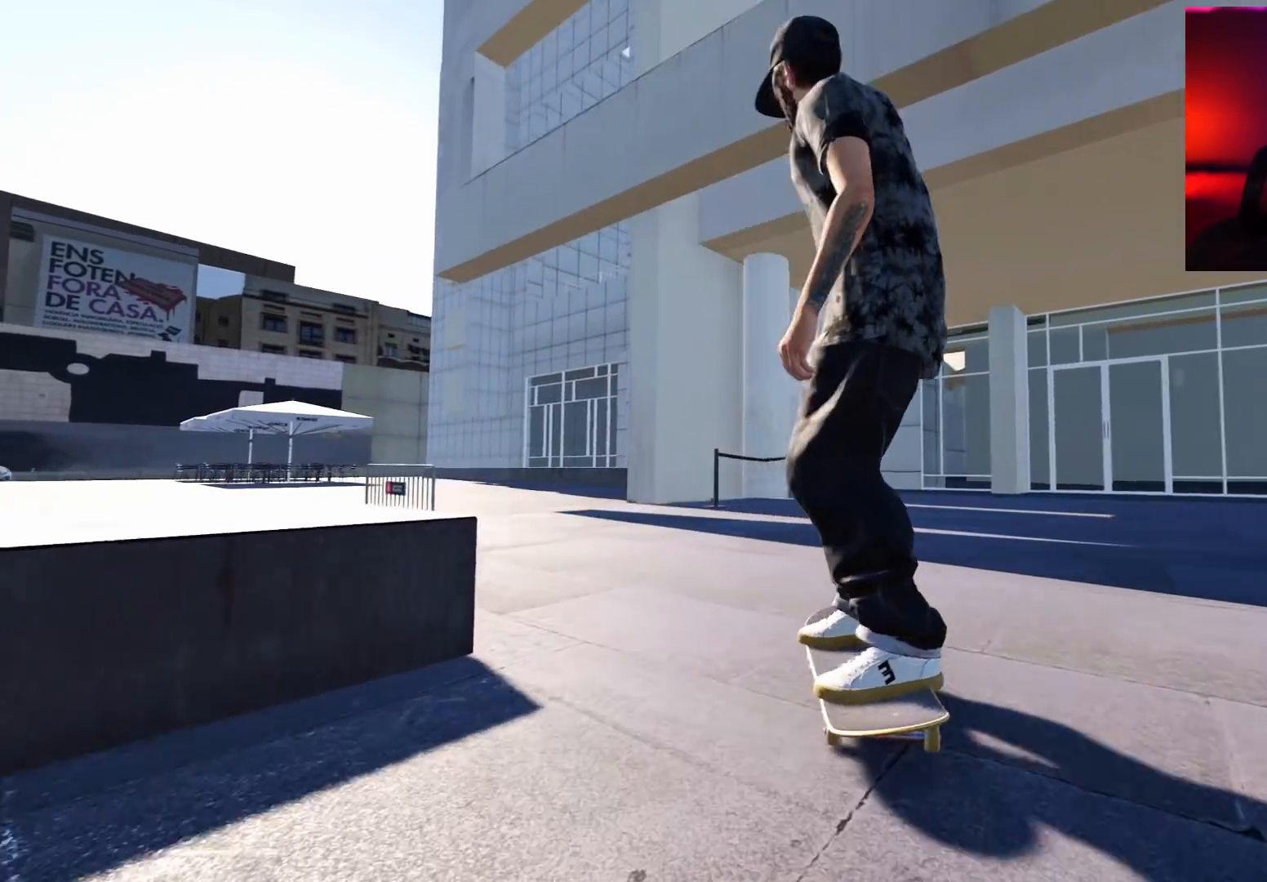
{"buttons": ["L2"], "left_stick": "center", "right_stick": "center", "events": [[133, "DPAD_LEFT", "up"], [283, "DPAD_LEFT", "down"], [400, "DPAD_LEFT", "up"], [417, "L2", "up"], [450, "L2", "down"]]}
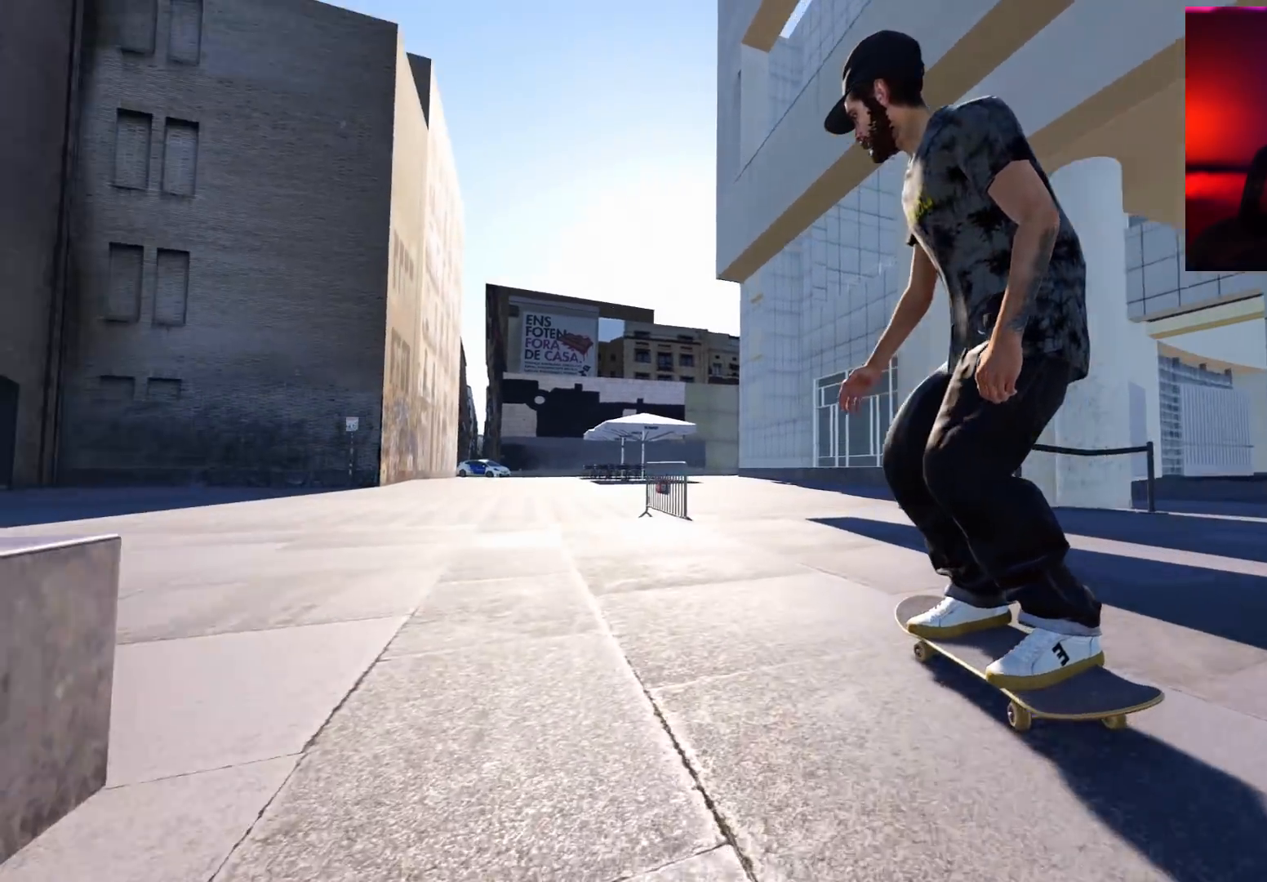
{"buttons": ["L2"], "left_stick": "center", "right_stick": "center", "events": [[33, "DPAD_LEFT", "down"], [150, "DPAD_LEFT", "up"], [167, "L2", "up"], [283, "L2", "down"]]}
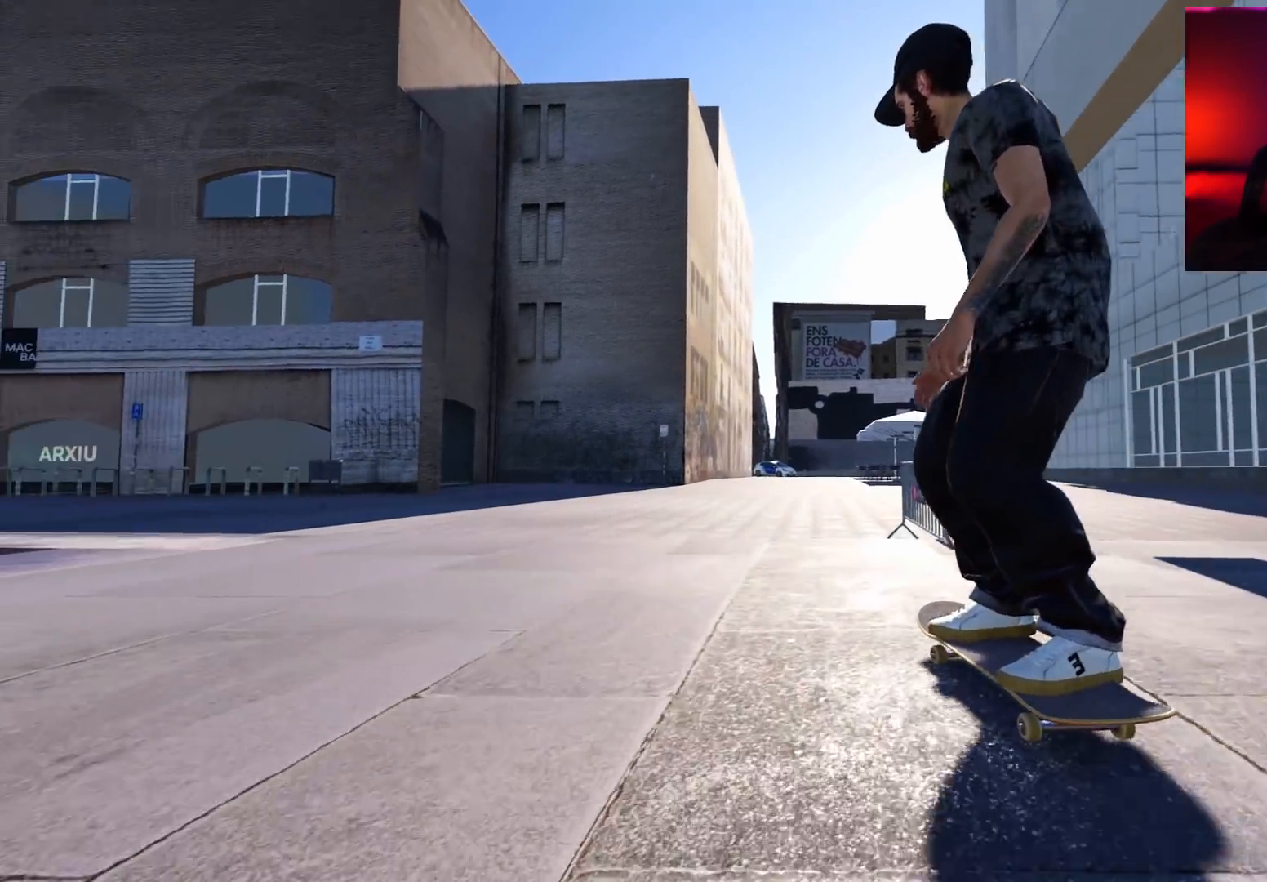
{"buttons": ["L2"], "left_stick": "up", "right_stick": "up", "events": [[83, "L2", "up"], [150, "left_stick", "up"], [233, "right_stick", "up"], [317, "L2", "down"]]}
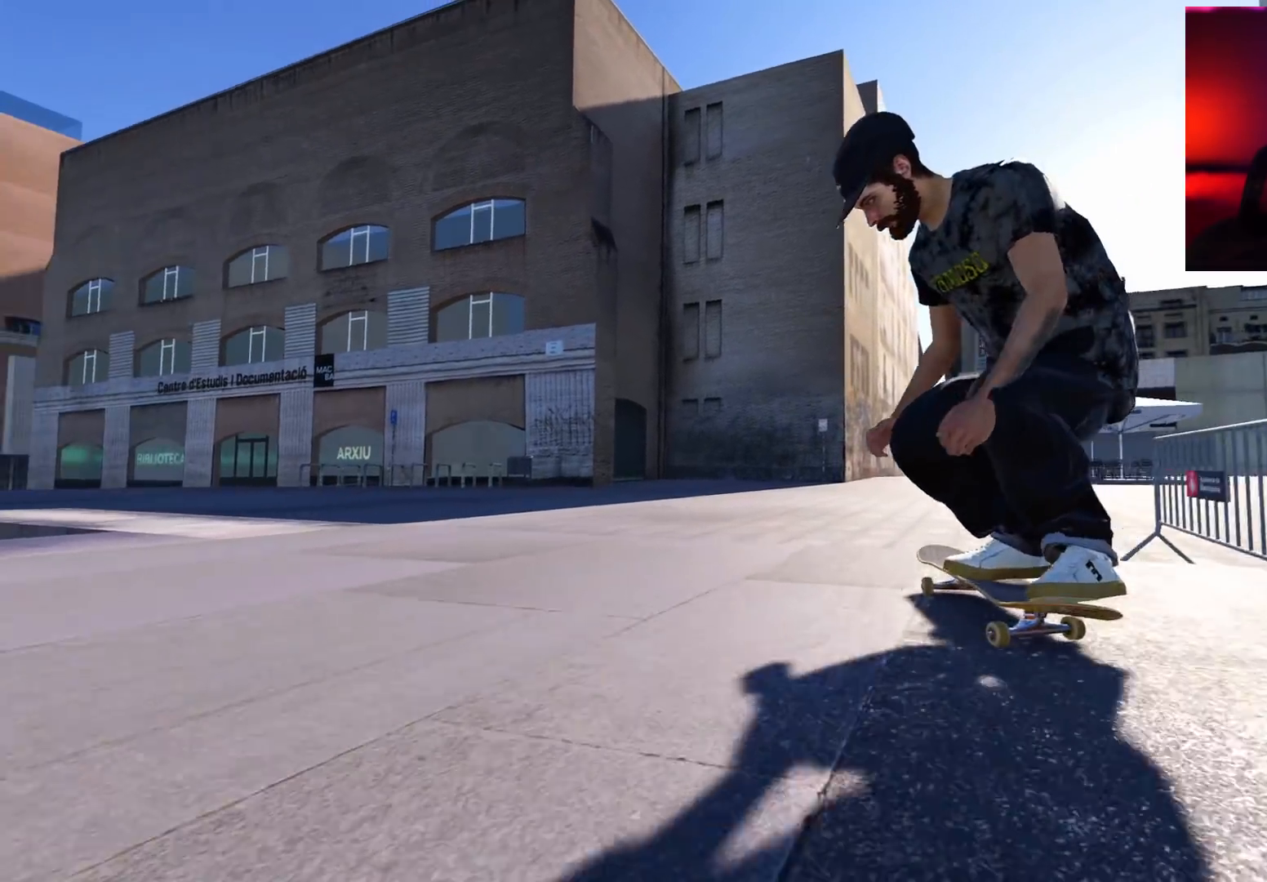
{"buttons": [], "left_stick": "center", "right_stick": "down-right", "events": [[33, "left_stick", "center"], [50, "L2", "up"], [100, "right_stick", "right"], [150, "right_stick", "down-right"]]}
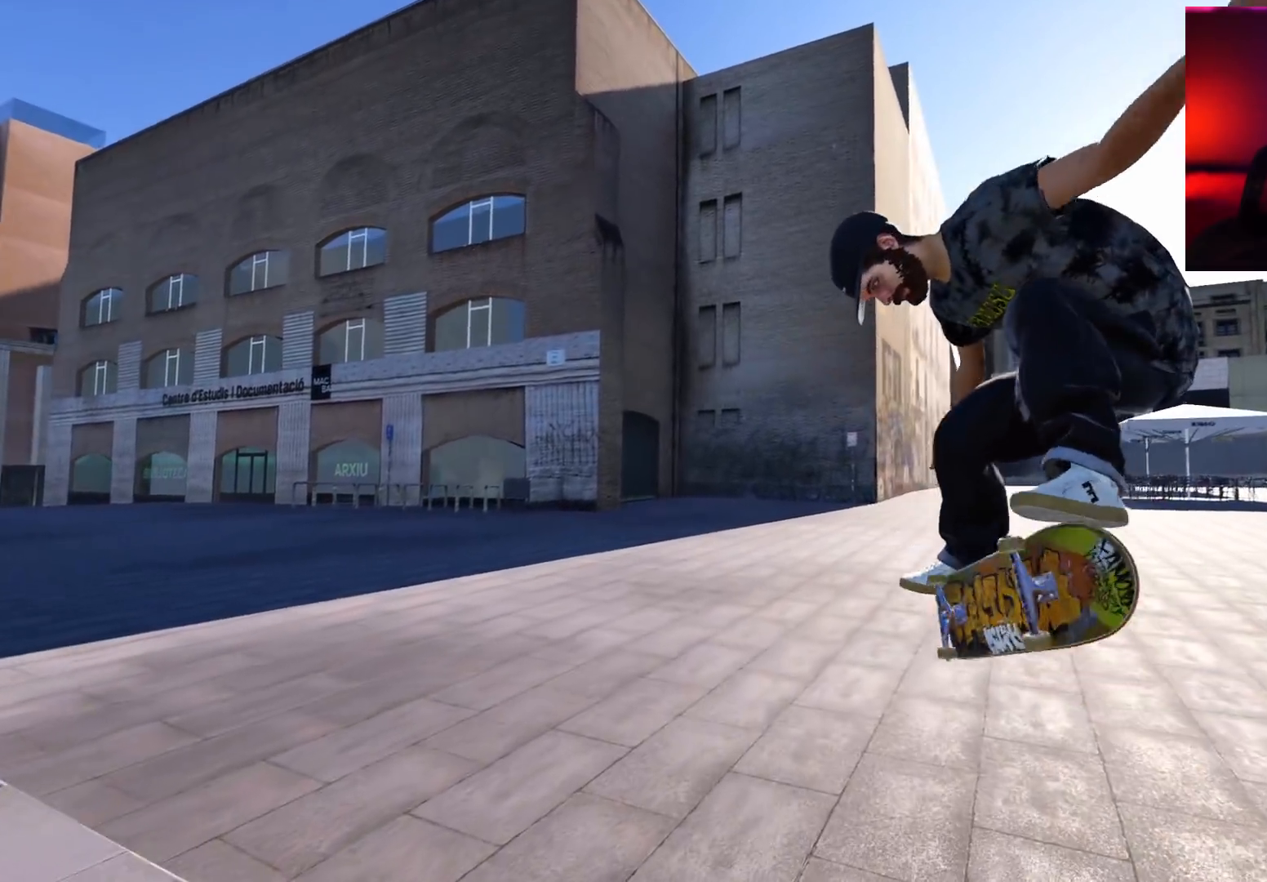
{"buttons": ["L2"], "left_stick": "center", "right_stick": "center", "events": [[67, "right_stick", "center"], [117, "L2", "down"], [417, "L2", "up"], [483, "L2", "down"]]}
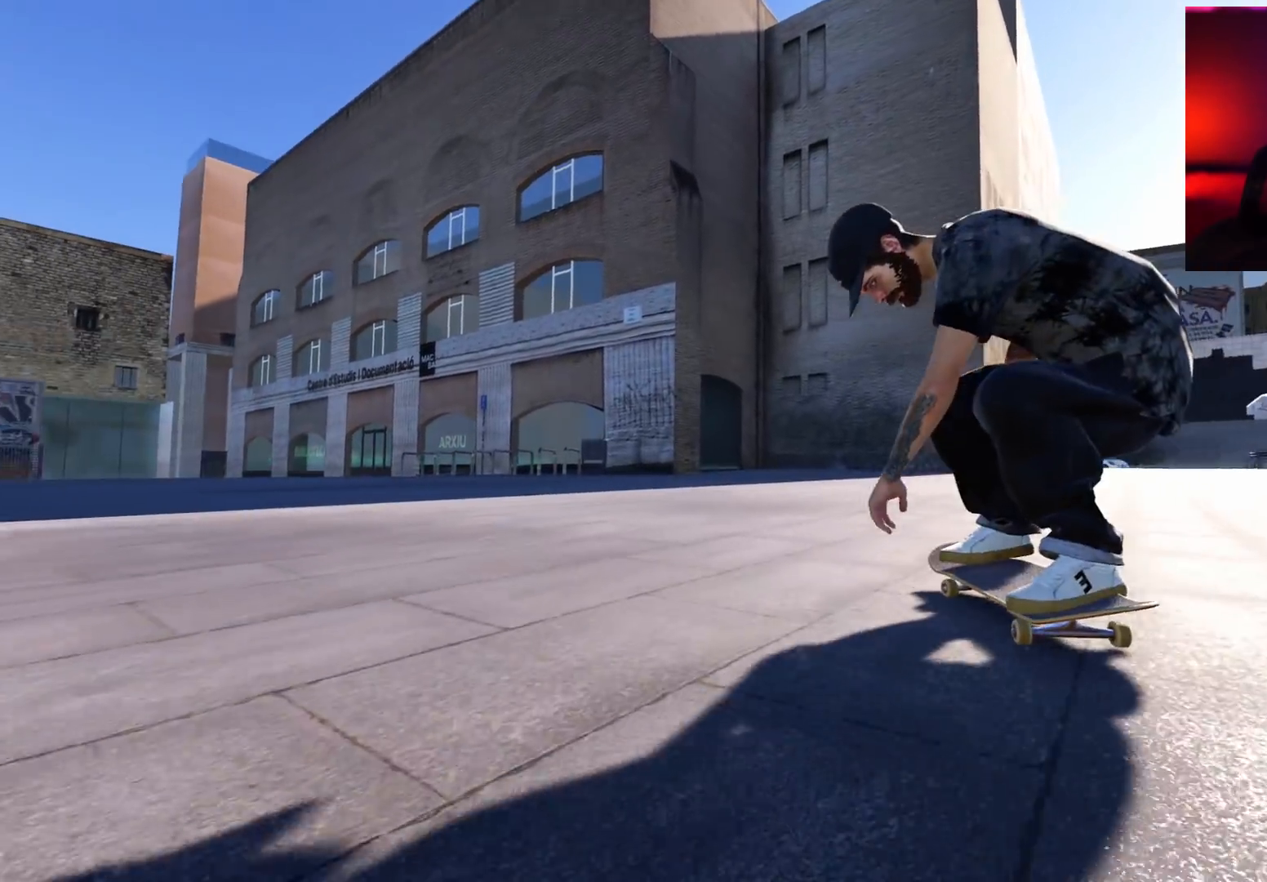
{"buttons": ["L2"], "left_stick": "center", "right_stick": "center", "events": [[267, "DPAD_LEFT", "down"], [417, "DPAD_LEFT", "up"]]}
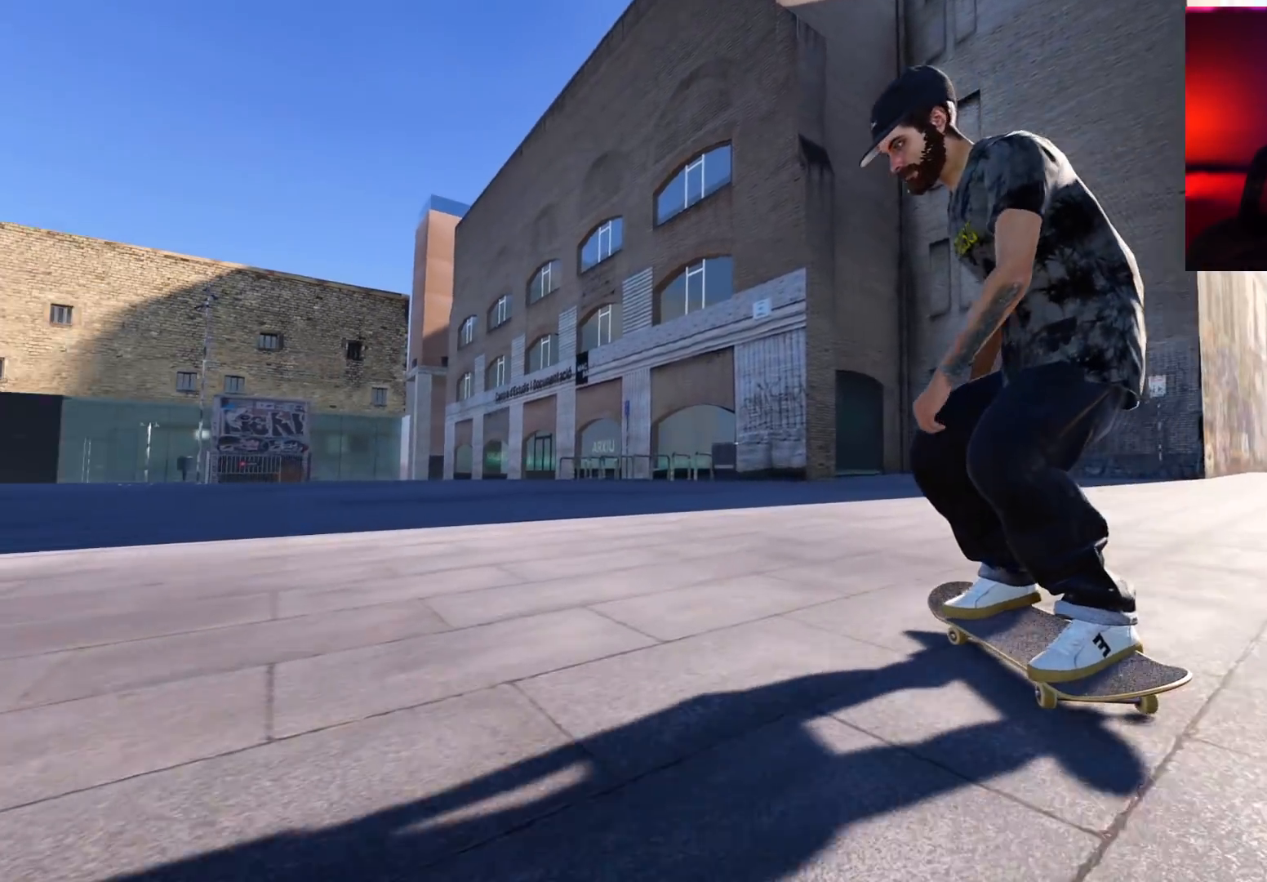
{"buttons": ["L2"], "left_stick": "center", "right_stick": "center", "events": [[67, "DPAD_LEFT", "down"], [200, "DPAD_LEFT", "up"], [417, "DPAD_LEFT", "down"], [500, "DPAD_LEFT", "up"]]}